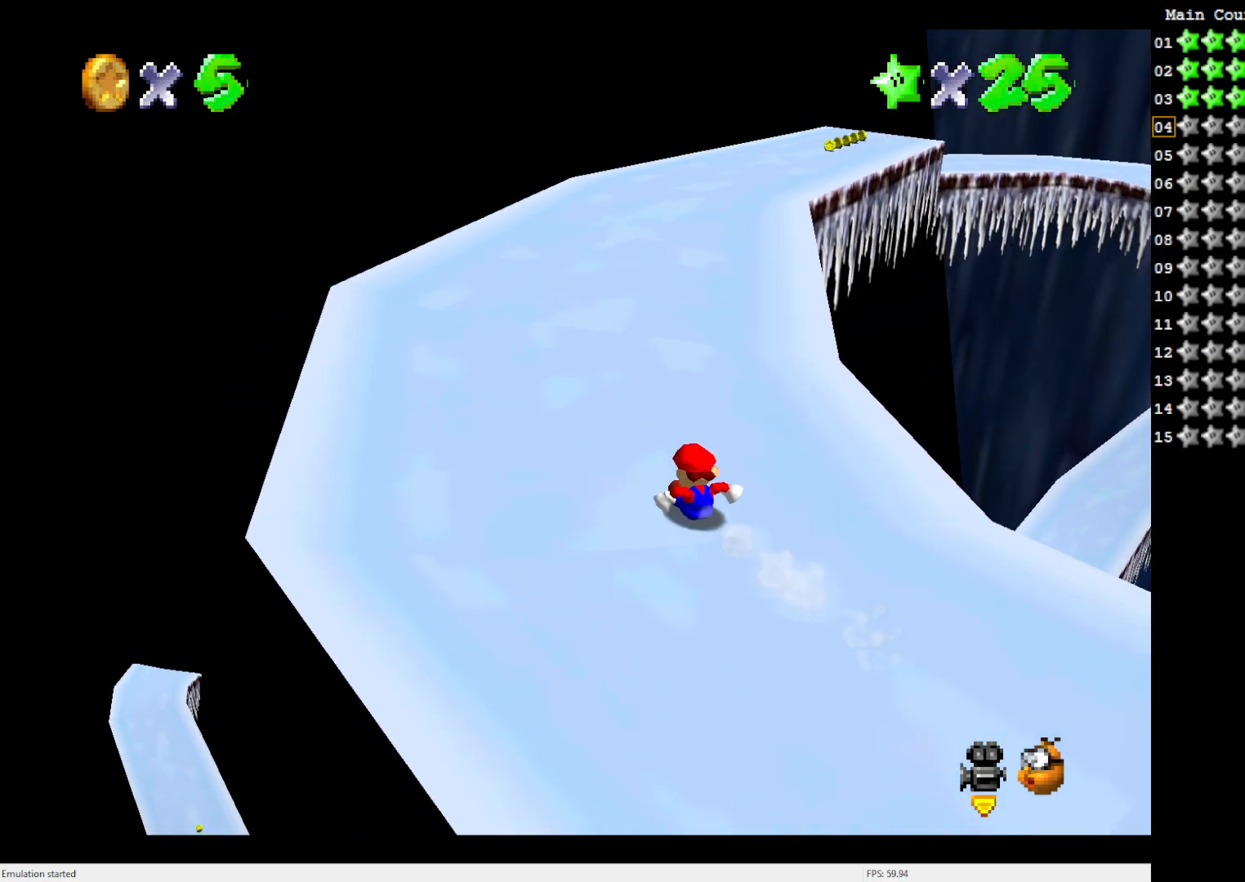
Gameplay with a controller (Nintendo layout); each line is a JSON object with the inputs held at the frame after it. "events" lists button and stick changes between this image and that frame as [ms after this image, input, new state], when the widget could be followed in between. Not read: L3 R3.
{"buttons": ["C_LEFT"], "left_stick": "center", "events": [[100, "left_stick", "up"], [267, "left_stick", "center"], [467, "C_LEFT", "down"]]}
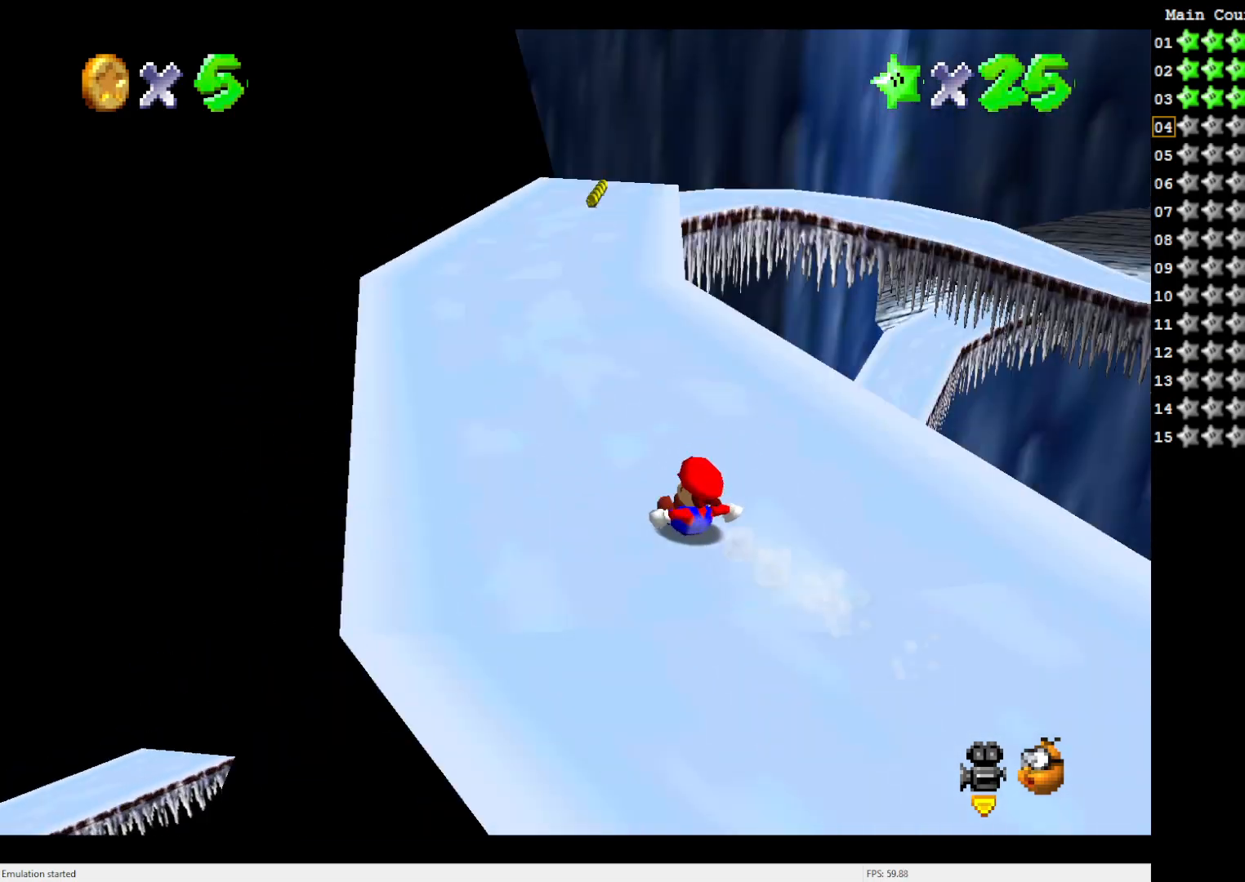
{"buttons": [], "left_stick": "left", "events": [[67, "left_stick", "up"], [100, "C_LEFT", "up"], [133, "left_stick", "up-right"], [300, "left_stick", "up-left"], [500, "left_stick", "left"]]}
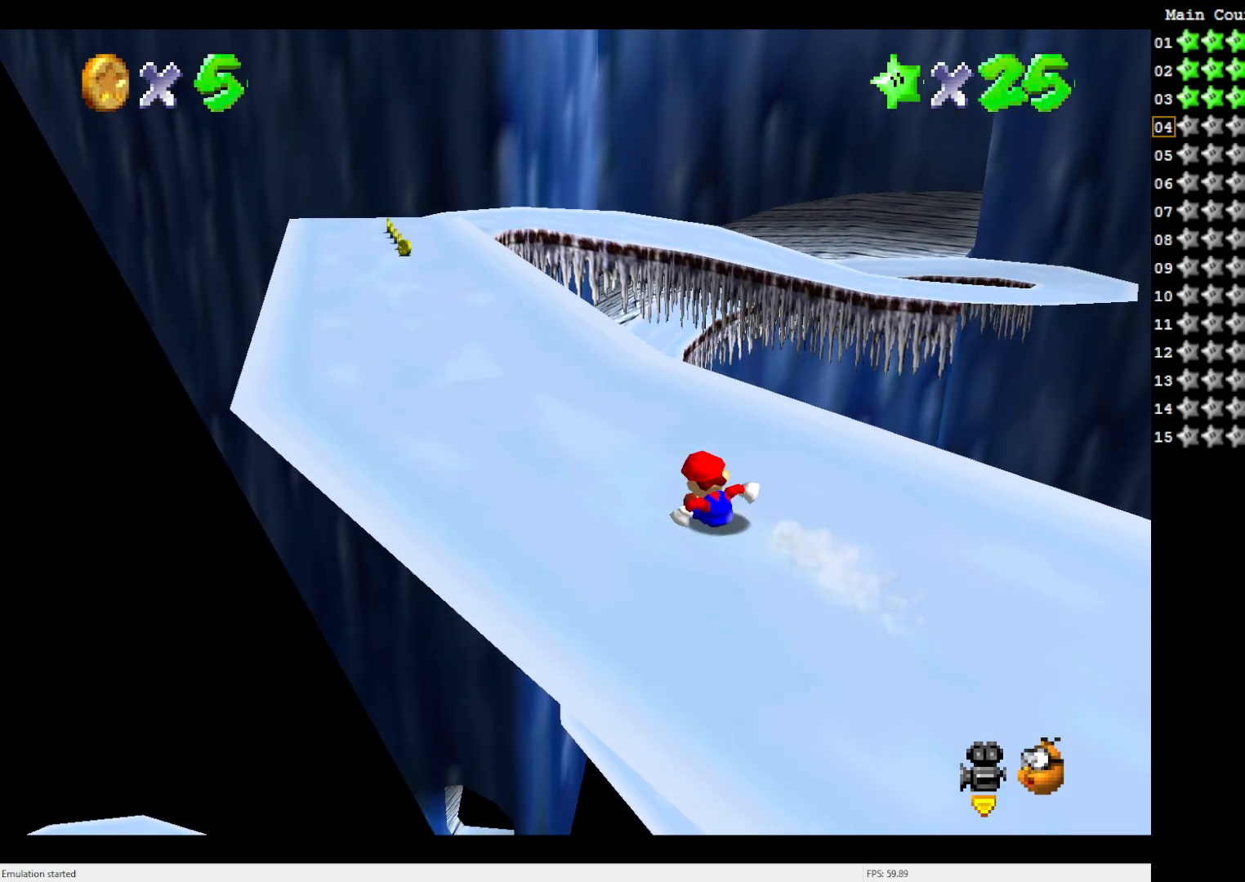
{"buttons": [], "left_stick": "up", "events": [[133, "left_stick", "center"], [333, "left_stick", "up"]]}
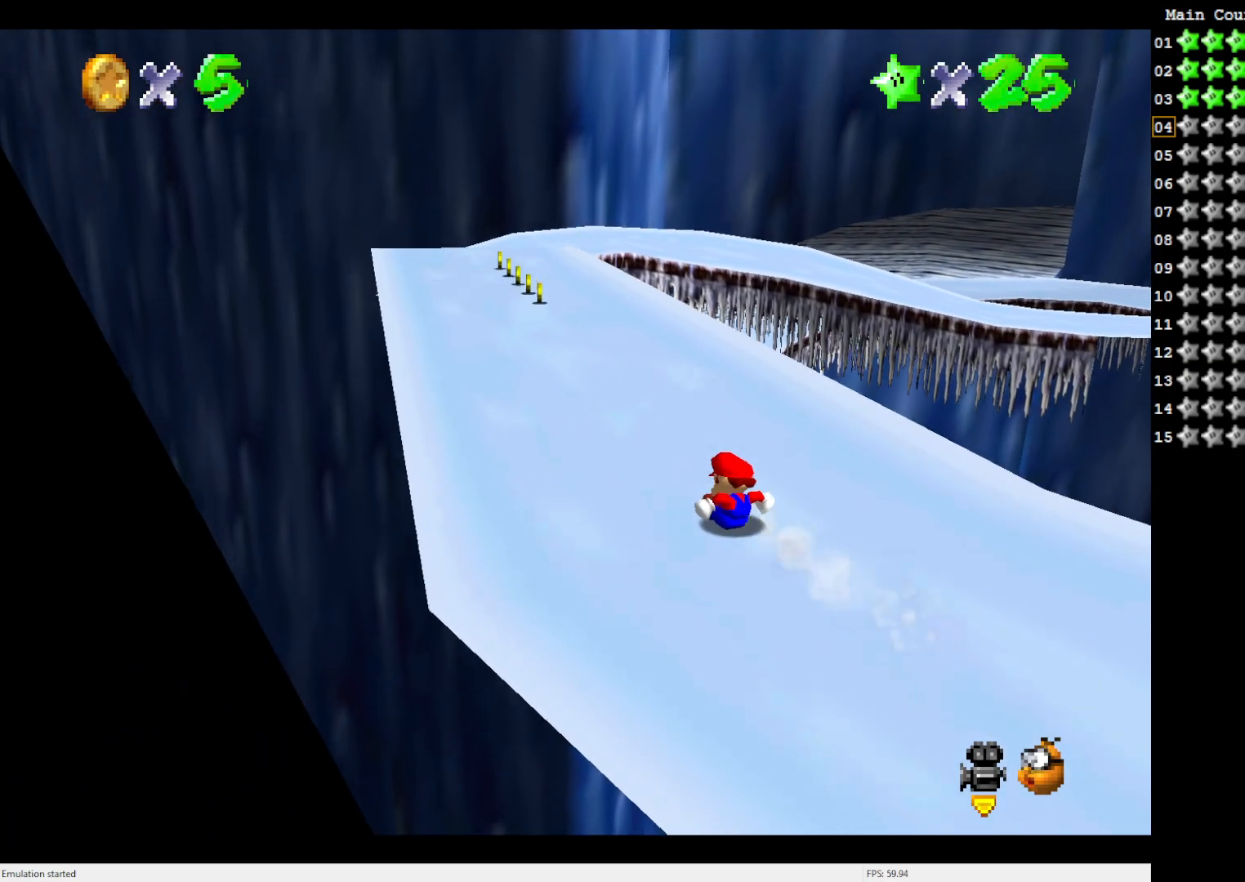
{"buttons": [], "left_stick": "up-left", "events": [[200, "left_stick", "up-left"]]}
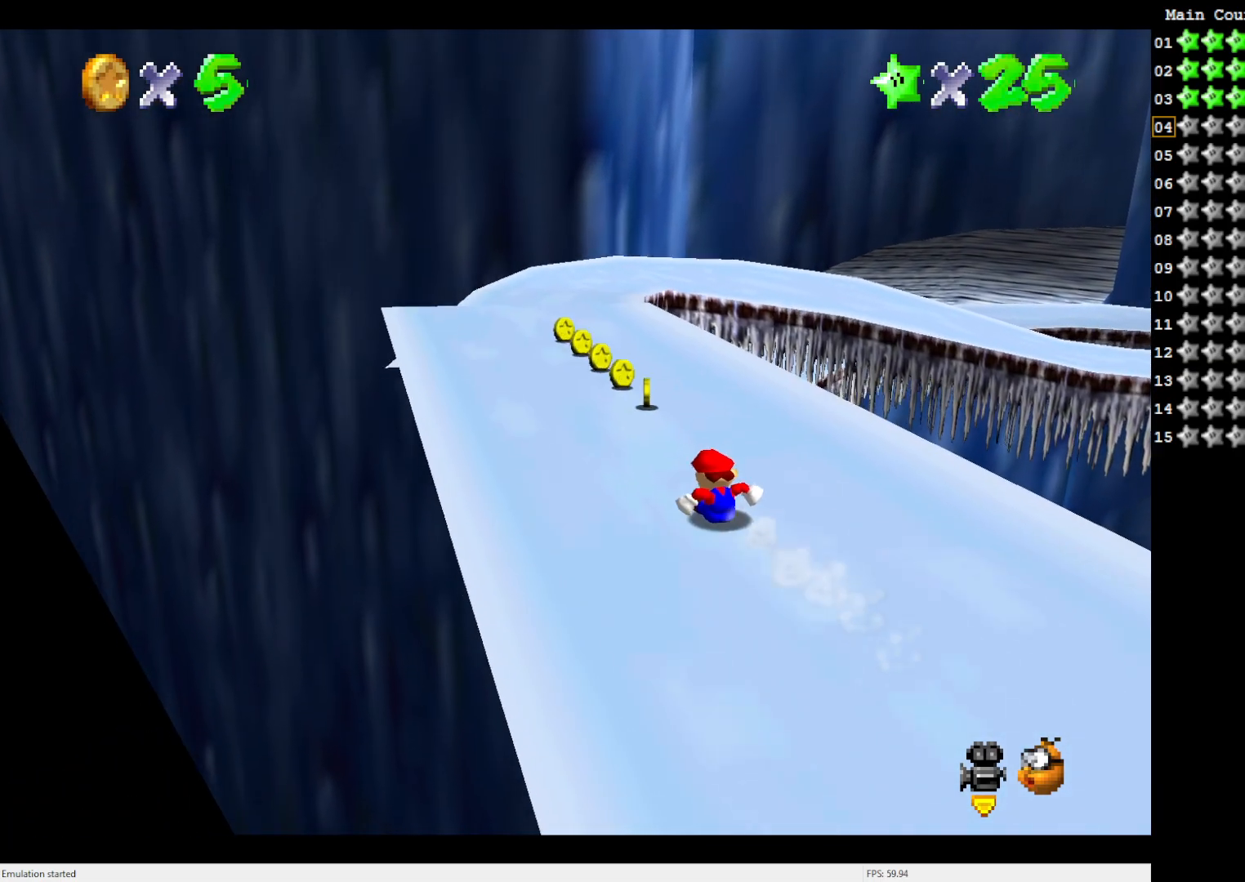
{"buttons": [], "left_stick": "center", "events": [[400, "left_stick", "center"]]}
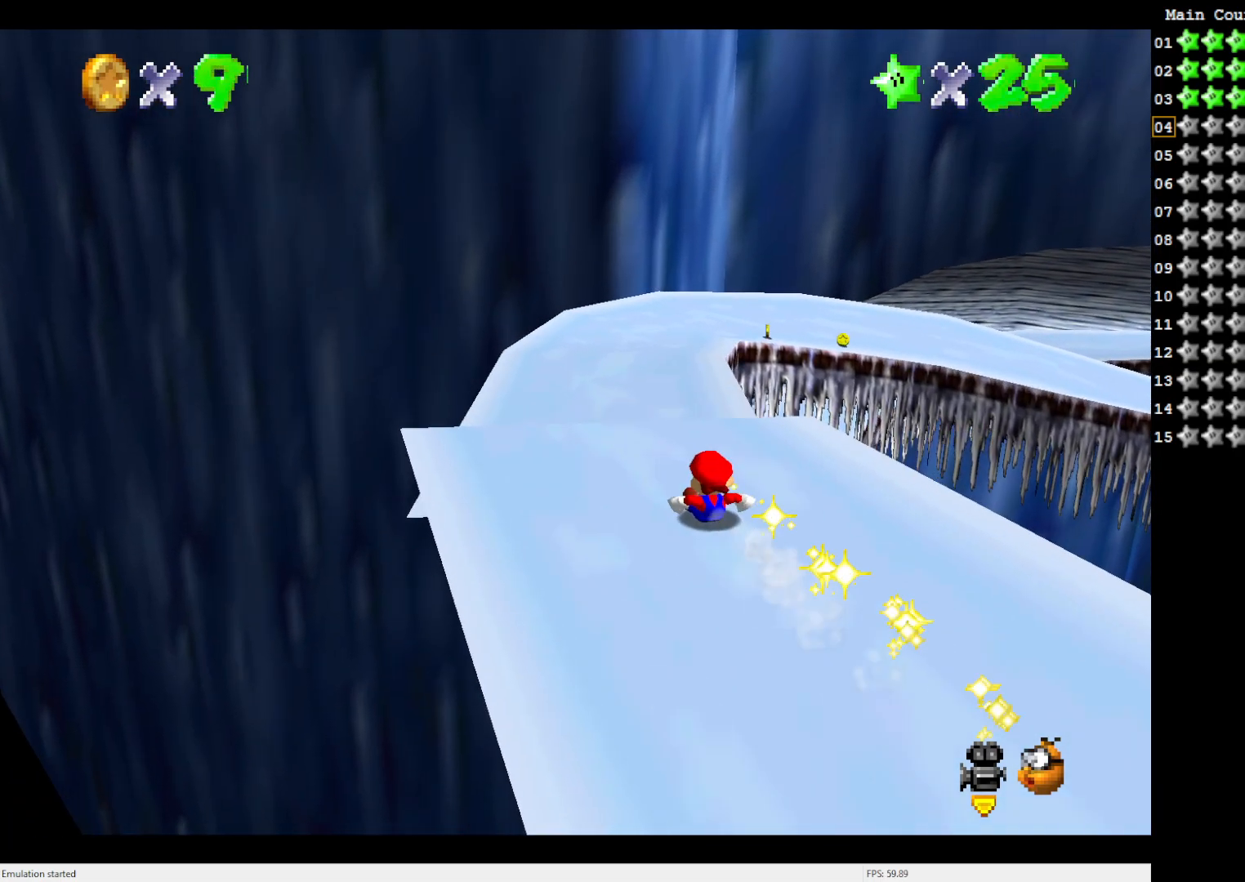
{"buttons": [], "left_stick": "up", "events": [[400, "left_stick", "up"]]}
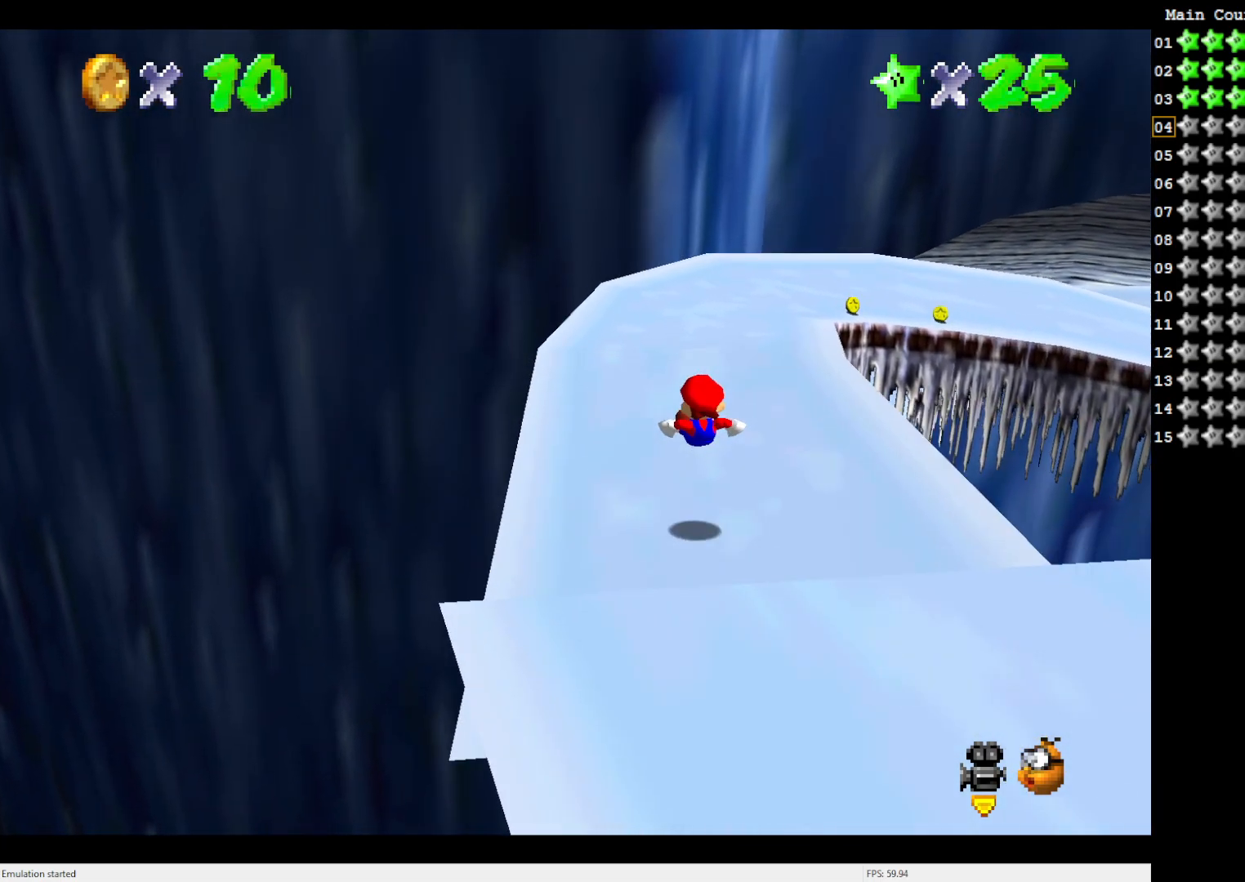
{"buttons": [], "left_stick": "center", "events": [[117, "left_stick", "center"], [267, "C_LEFT", "down"], [367, "C_LEFT", "up"]]}
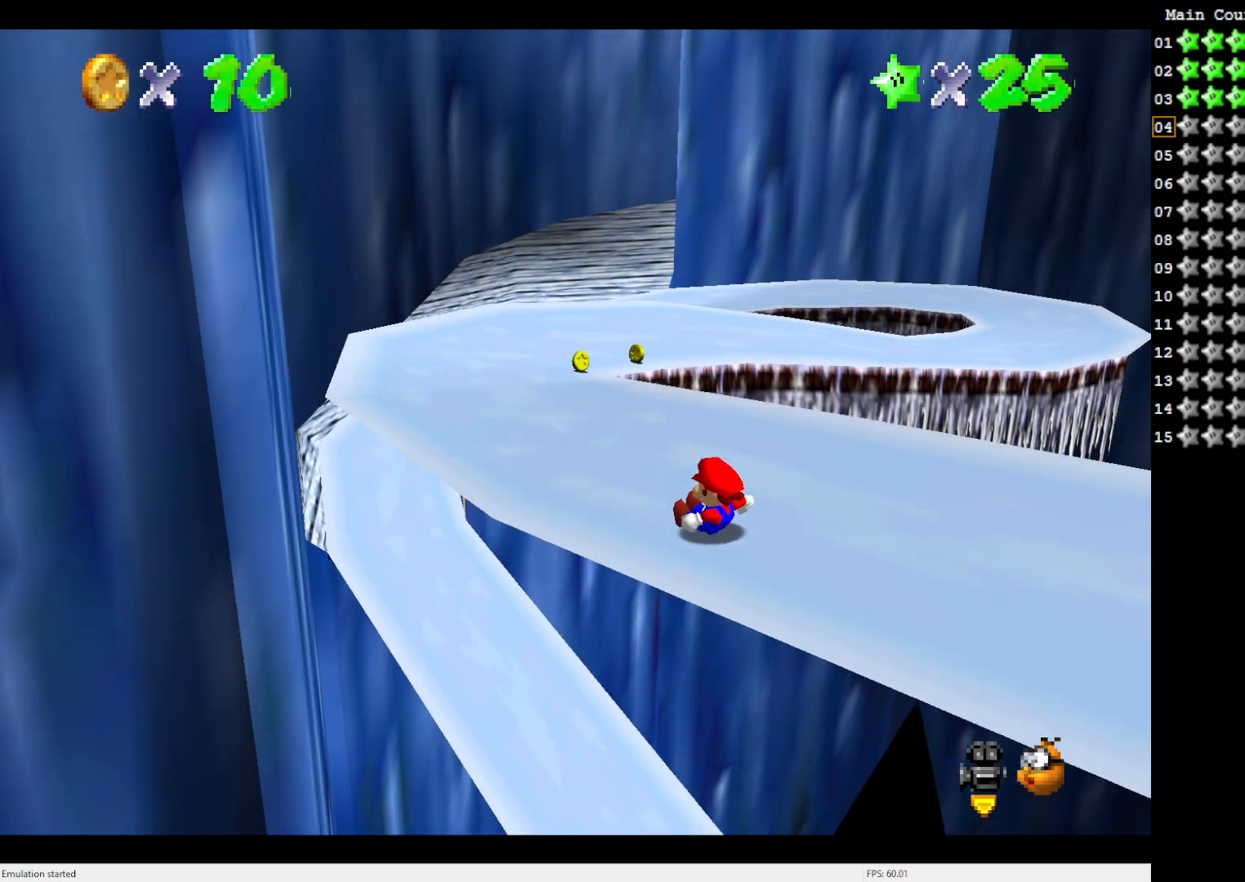
{"buttons": [], "left_stick": "up-left", "events": [[167, "left_stick", "up"], [300, "left_stick", "up-left"]]}
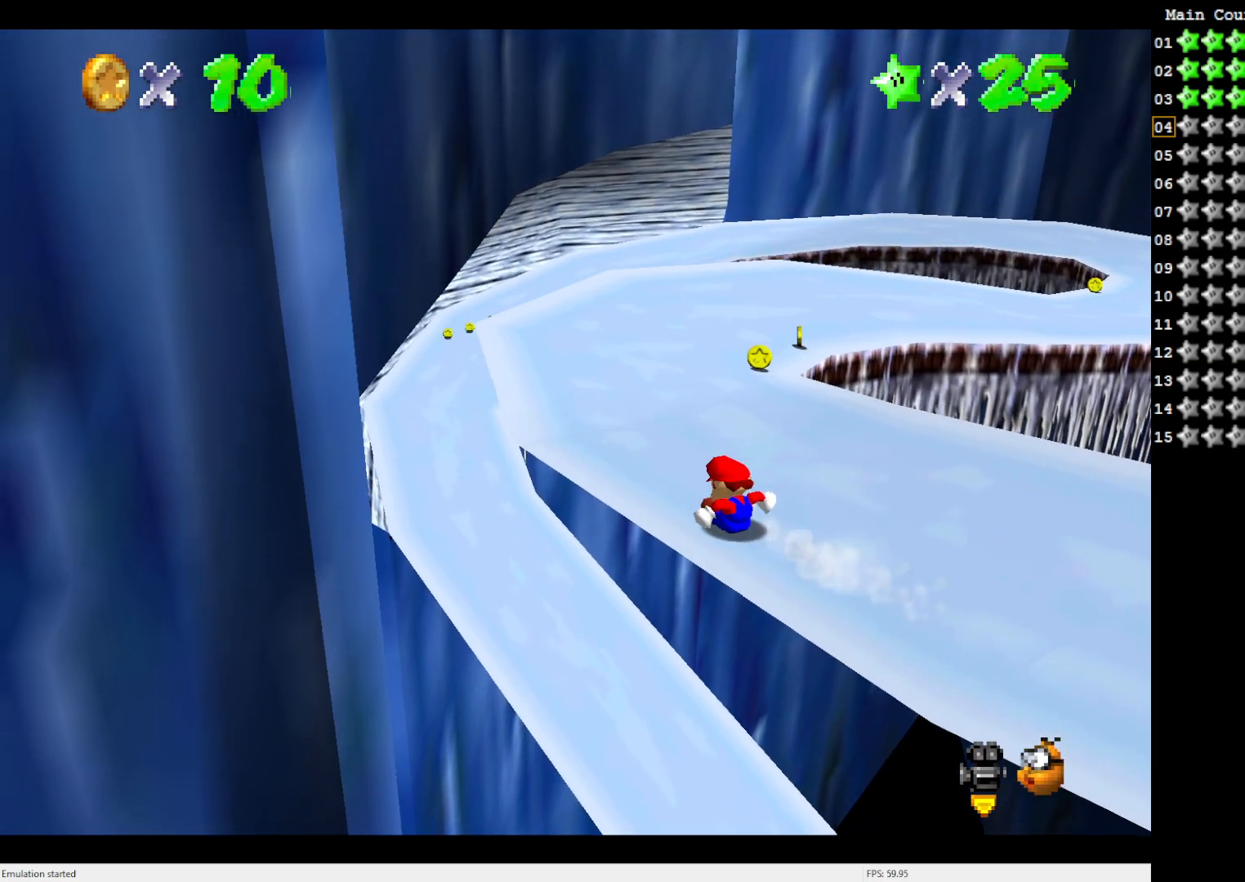
{"buttons": [], "left_stick": "down-right", "events": [[33, "left_stick", "up"], [267, "left_stick", "up-right"], [367, "left_stick", "right"], [467, "left_stick", "down-right"]]}
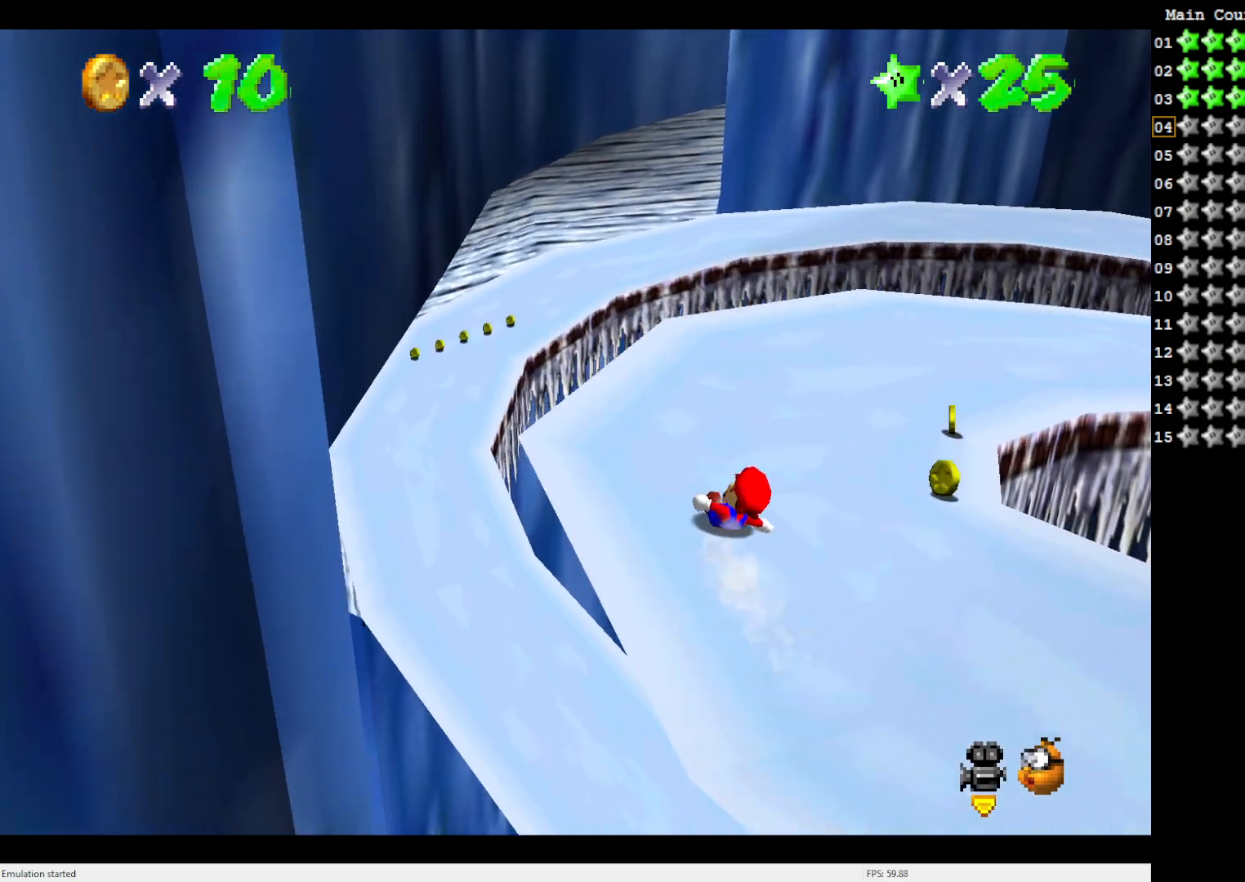
{"buttons": [], "left_stick": "center", "events": [[233, "left_stick", "center"]]}
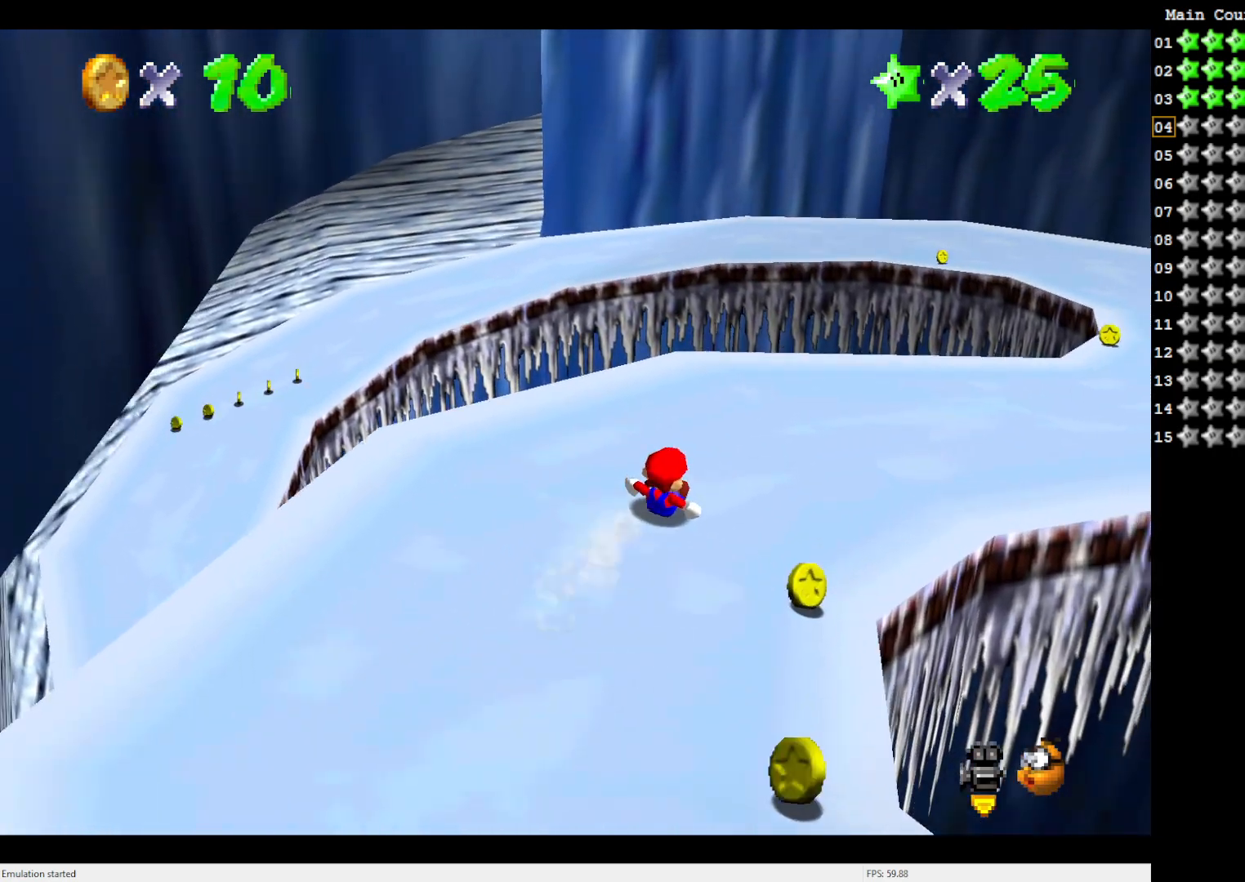
{"buttons": [], "left_stick": "center", "events": [[33, "left_stick", "down-right"], [400, "left_stick", "center"]]}
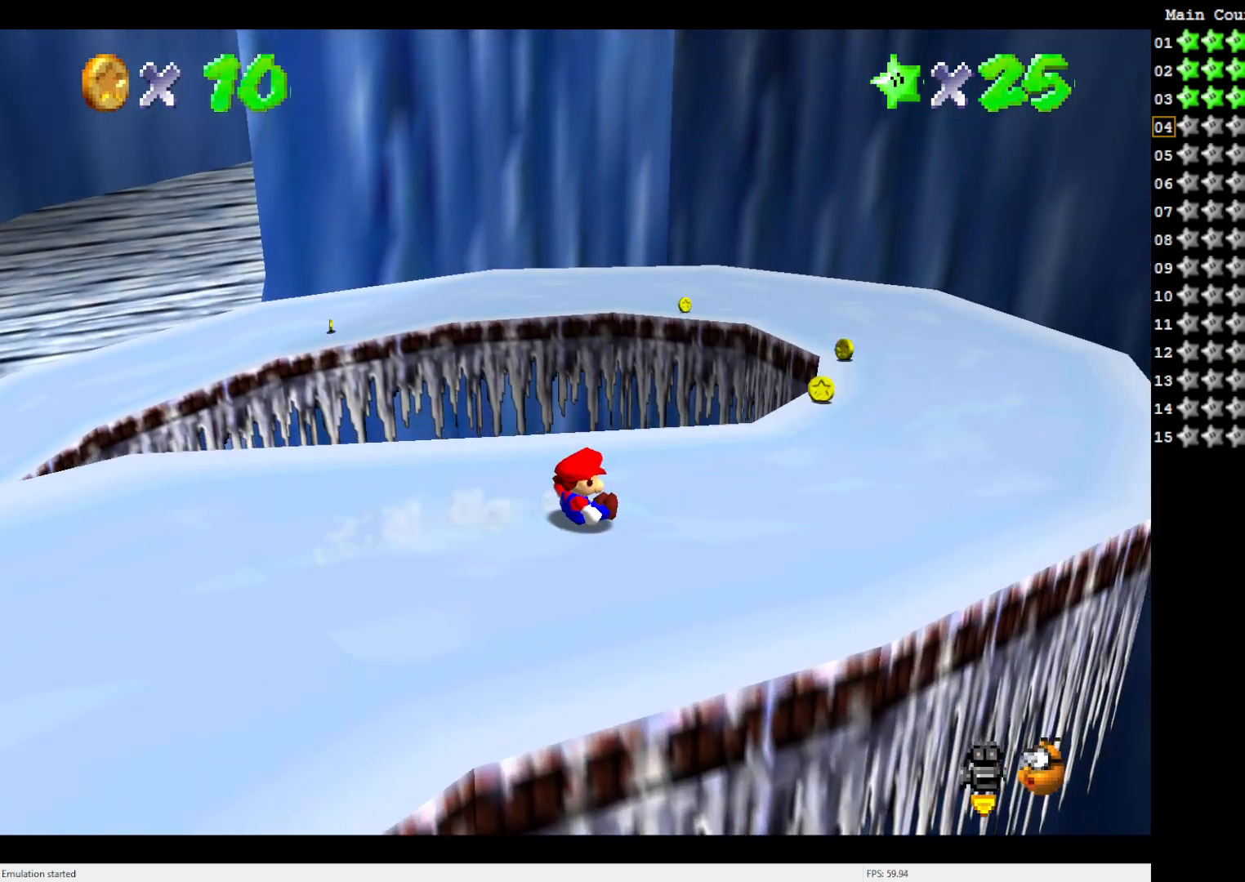
{"buttons": [], "left_stick": "up", "events": [[267, "left_stick", "up-left"], [467, "left_stick", "up"]]}
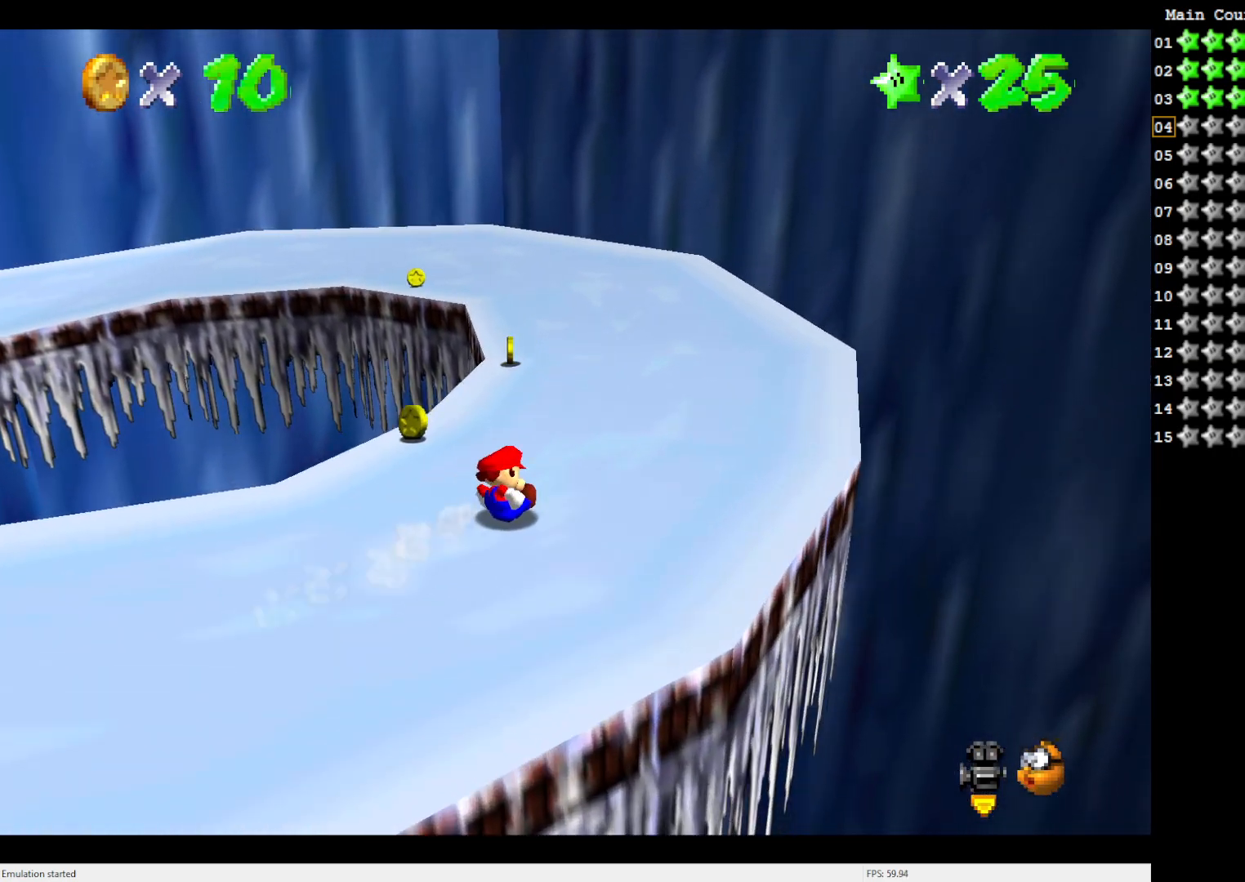
{"buttons": [], "left_stick": "up-left", "events": [[233, "left_stick", "up-left"]]}
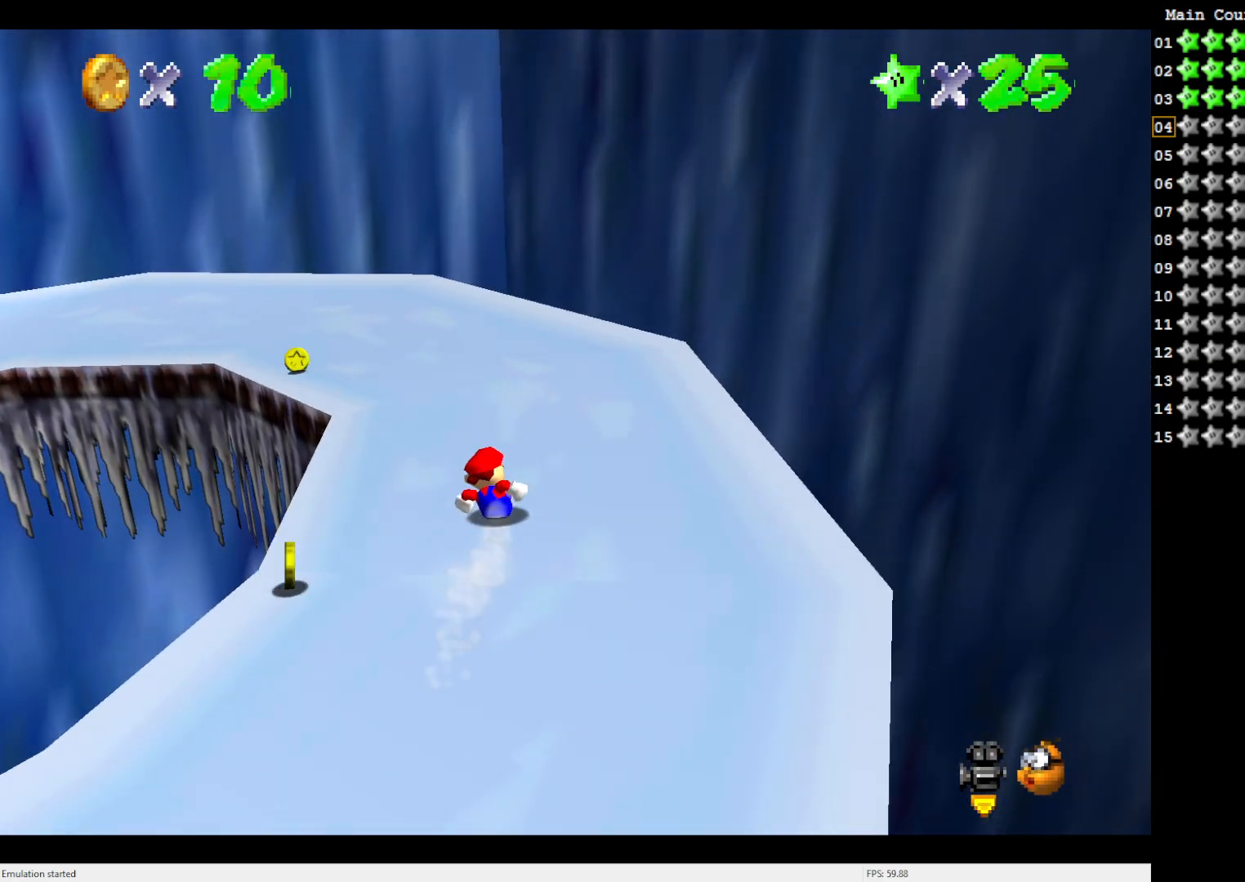
{"buttons": [], "left_stick": "left", "events": [[467, "left_stick", "left"]]}
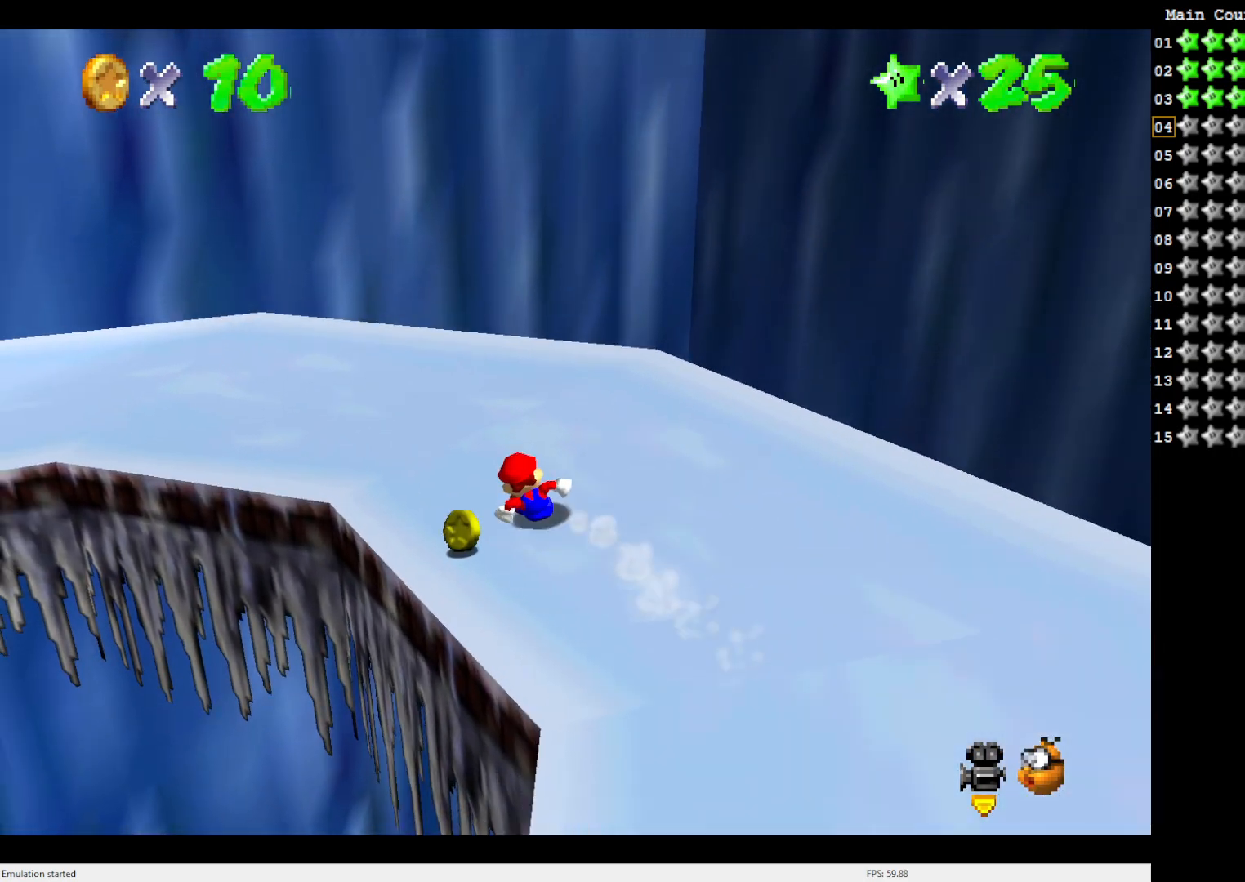
{"buttons": ["Z"], "left_stick": "left", "events": [[350, "A", "down"], [467, "A", "up"], [467, "Z", "down"]]}
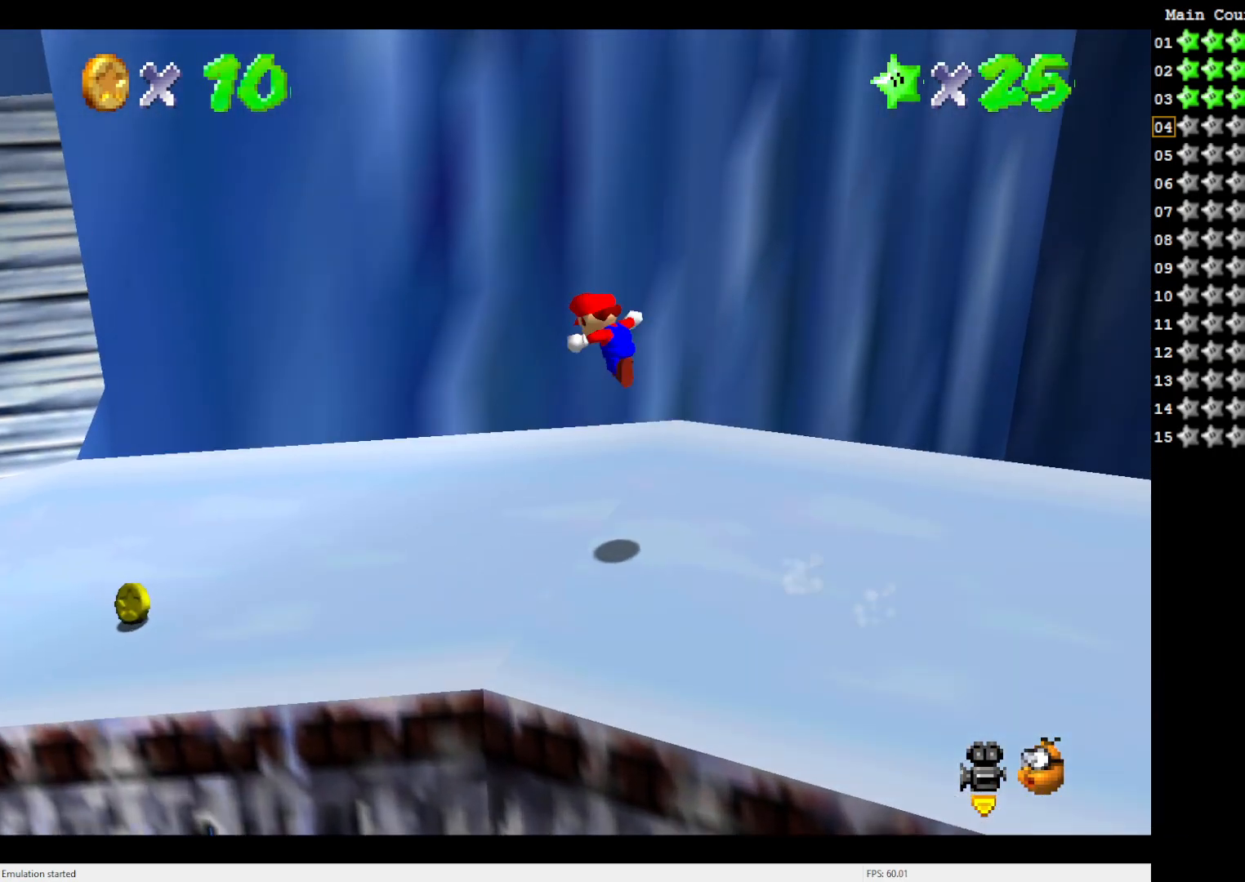
{"buttons": [], "left_stick": "center", "events": [[100, "Z", "up"], [167, "C_RIGHT", "down"], [167, "left_stick", "center"], [267, "C_RIGHT", "up"], [383, "C_RIGHT", "down"], [467, "C_RIGHT", "up"]]}
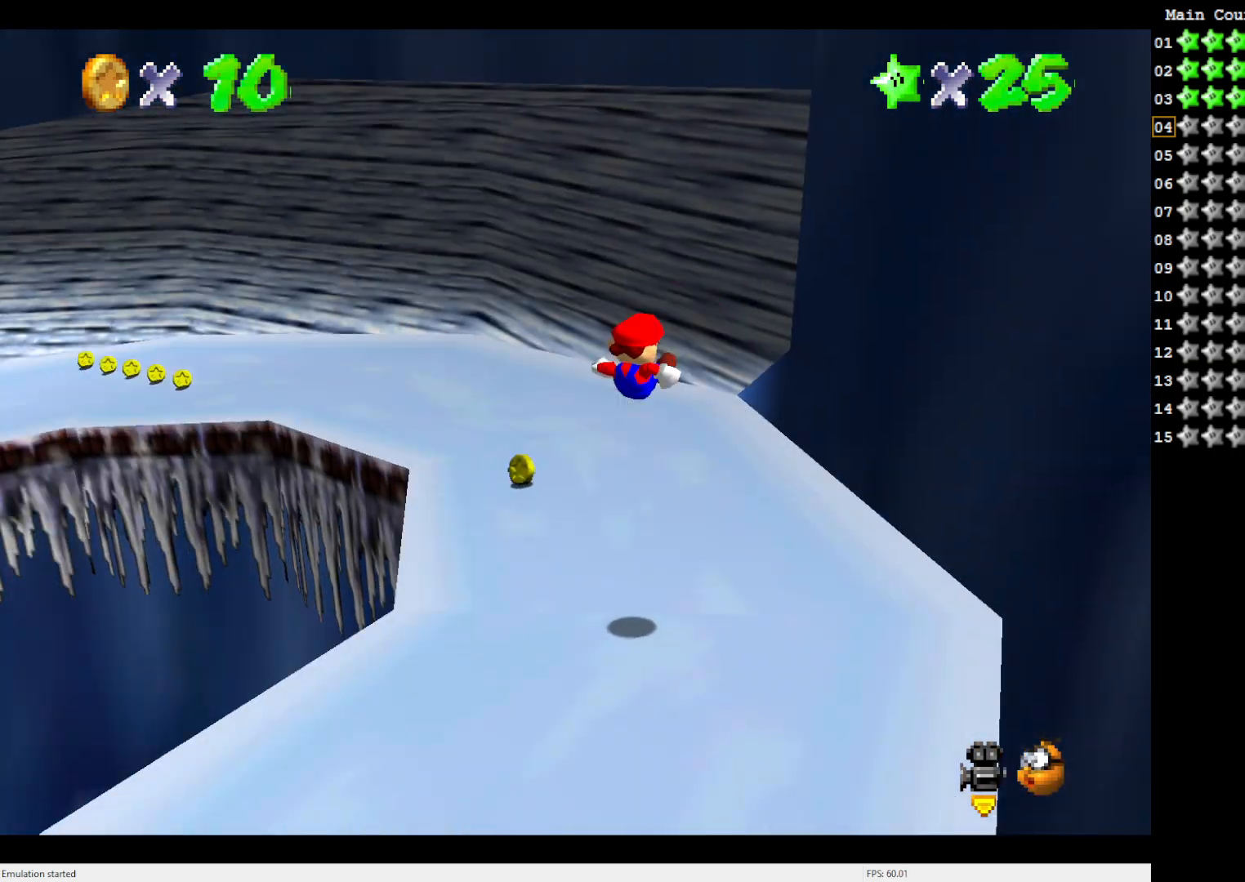
{"buttons": ["A"], "left_stick": "center", "events": [[450, "A", "down"]]}
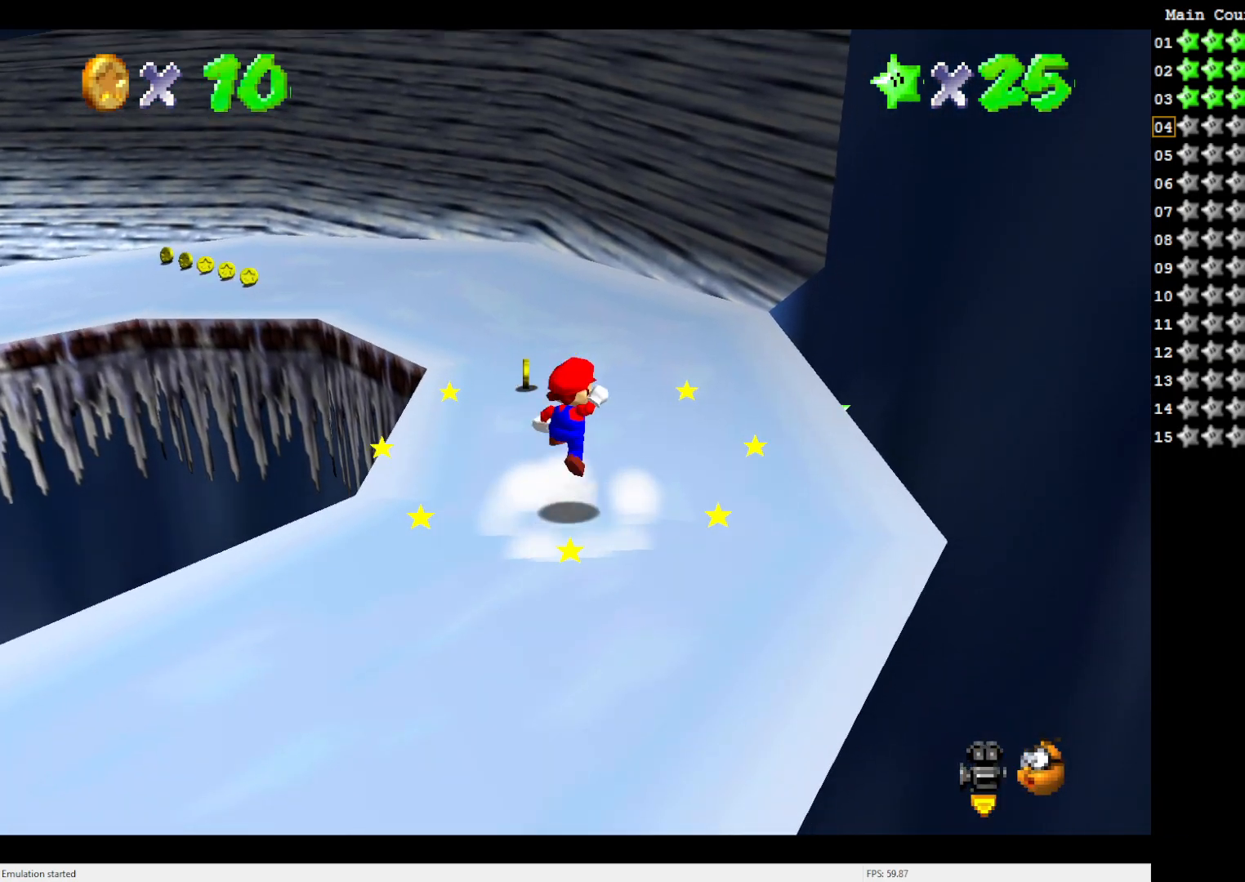
{"buttons": [], "left_stick": "center", "events": [[100, "A", "up"], [383, "C_RIGHT", "down"], [467, "C_RIGHT", "up"]]}
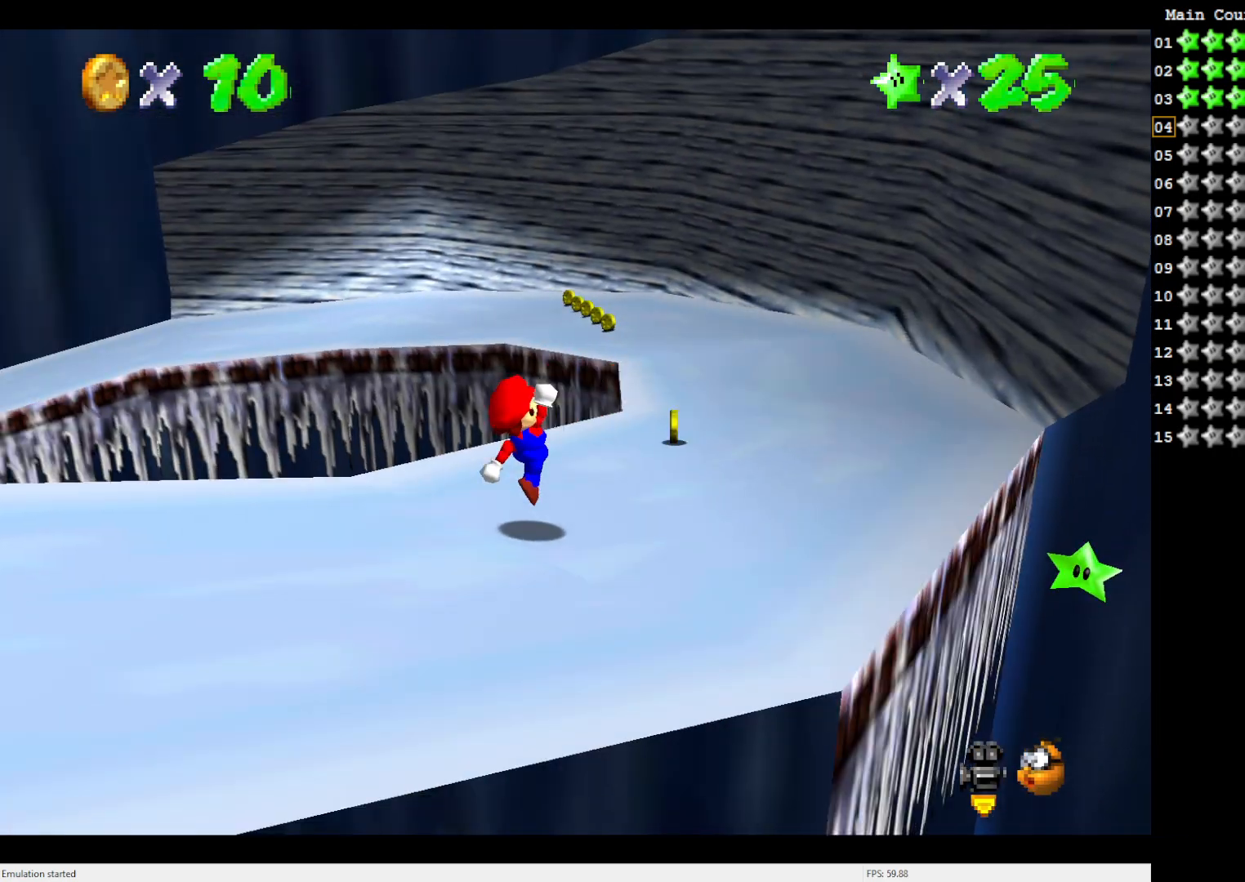
{"buttons": ["A"], "left_stick": "right", "events": [[33, "left_stick", "up-right"], [367, "A", "down"], [367, "left_stick", "right"]]}
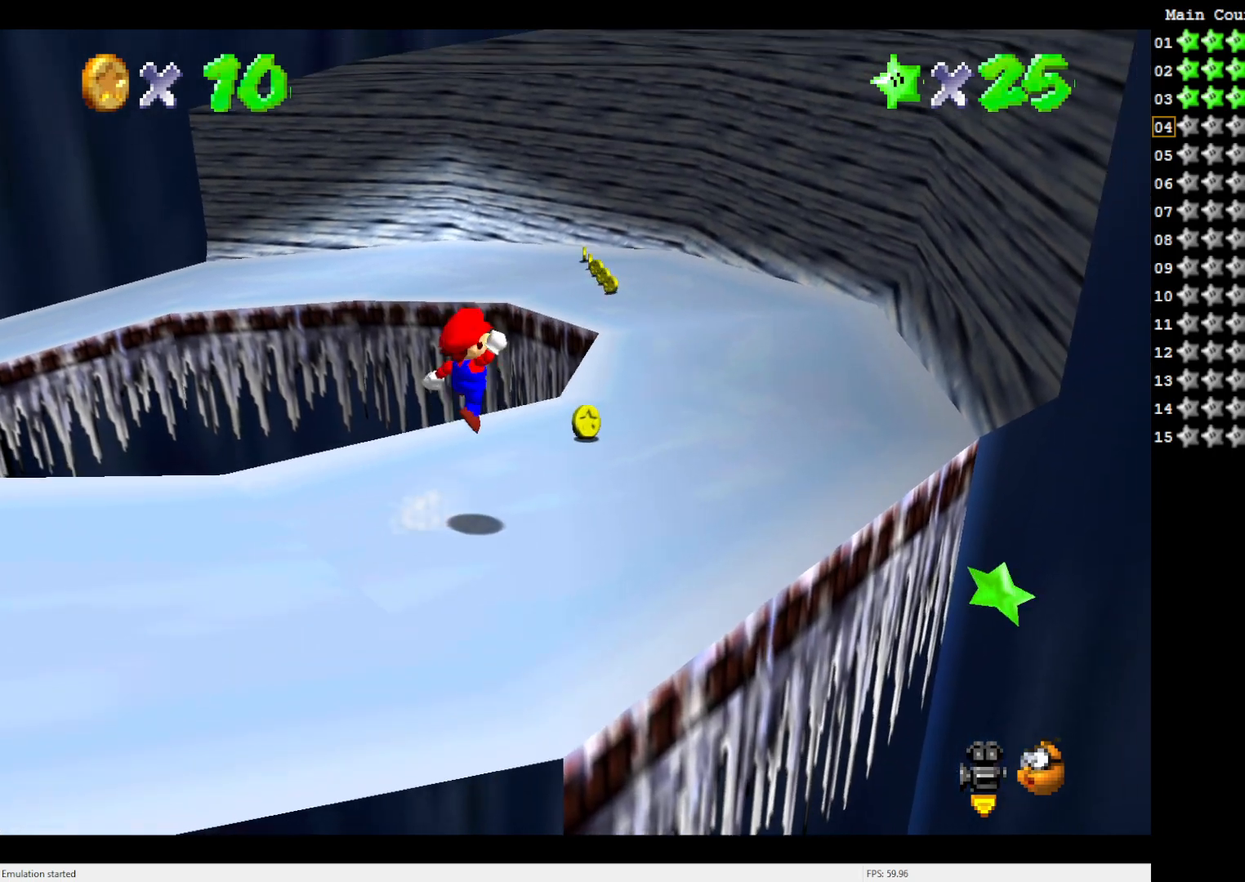
{"buttons": [], "left_stick": "center", "events": [[33, "A", "up"], [167, "C_LEFT", "down"], [167, "left_stick", "down-right"], [350, "C_LEFT", "up"], [350, "left_stick", "center"]]}
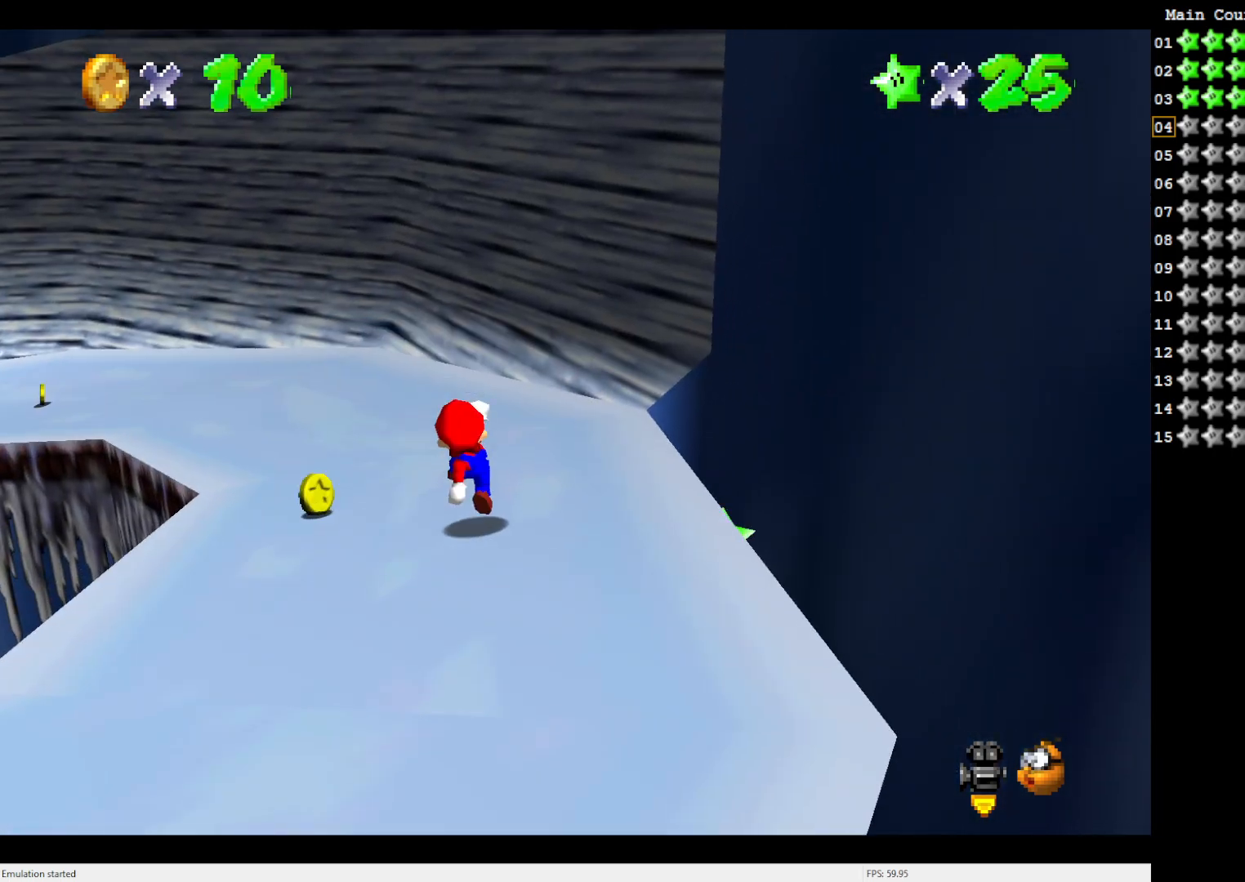
{"buttons": ["A"], "left_stick": "down-right", "events": [[350, "A", "down"], [383, "left_stick", "down-right"]]}
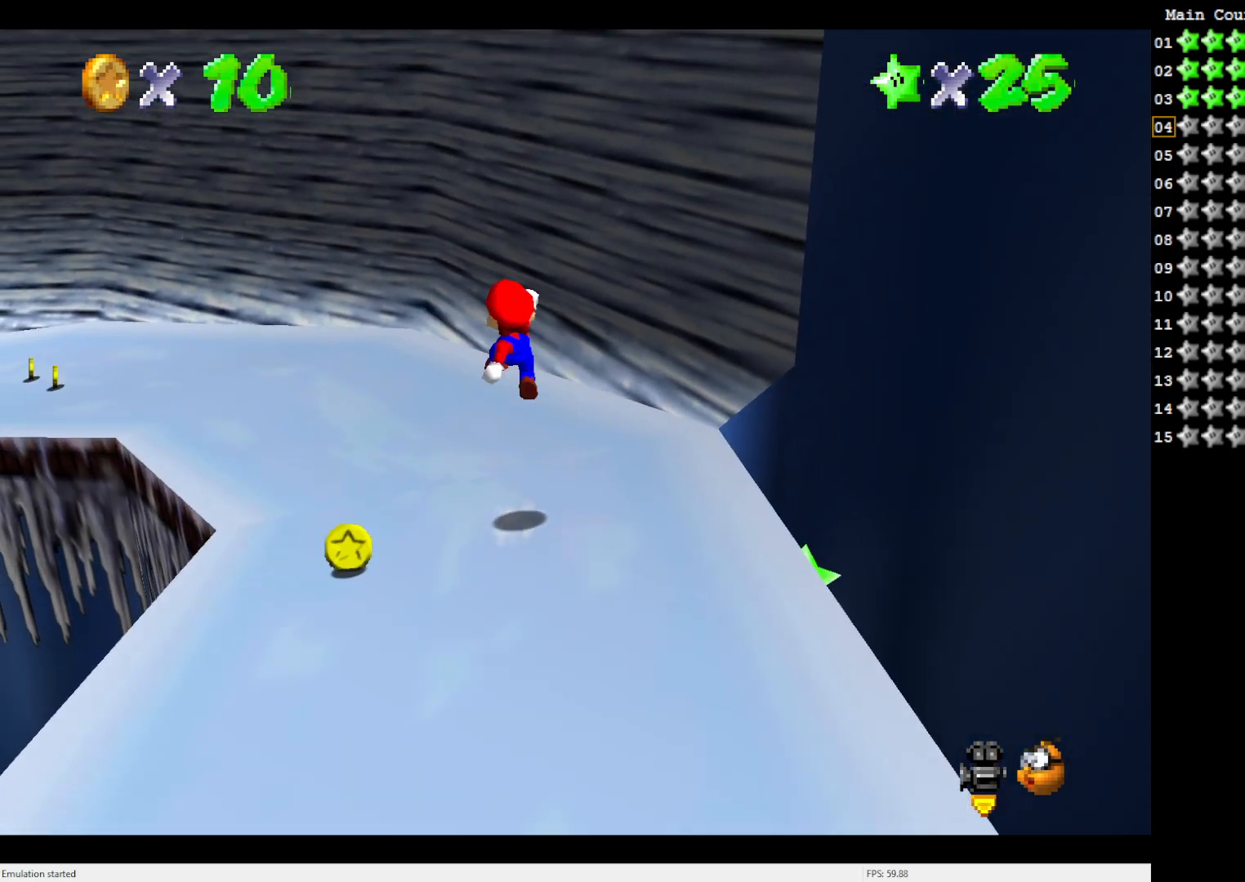
{"buttons": ["A", "B"], "left_stick": "right", "events": [[433, "B", "down"], [467, "left_stick", "right"]]}
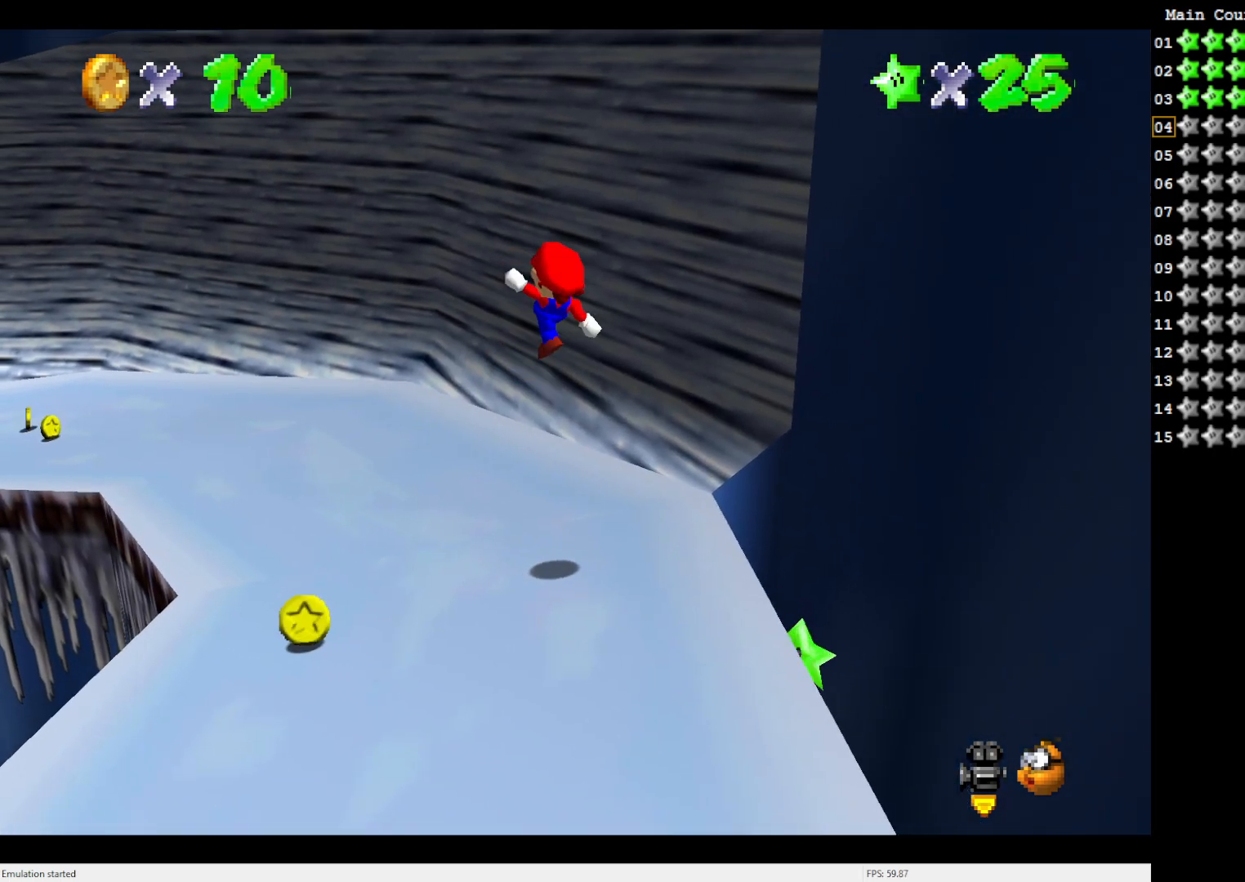
{"buttons": [], "left_stick": "right", "events": [[83, "A", "up"], [83, "B", "up"], [133, "left_stick", "up-right"], [267, "C_RIGHT", "down"], [350, "left_stick", "right"], [433, "C_RIGHT", "up"]]}
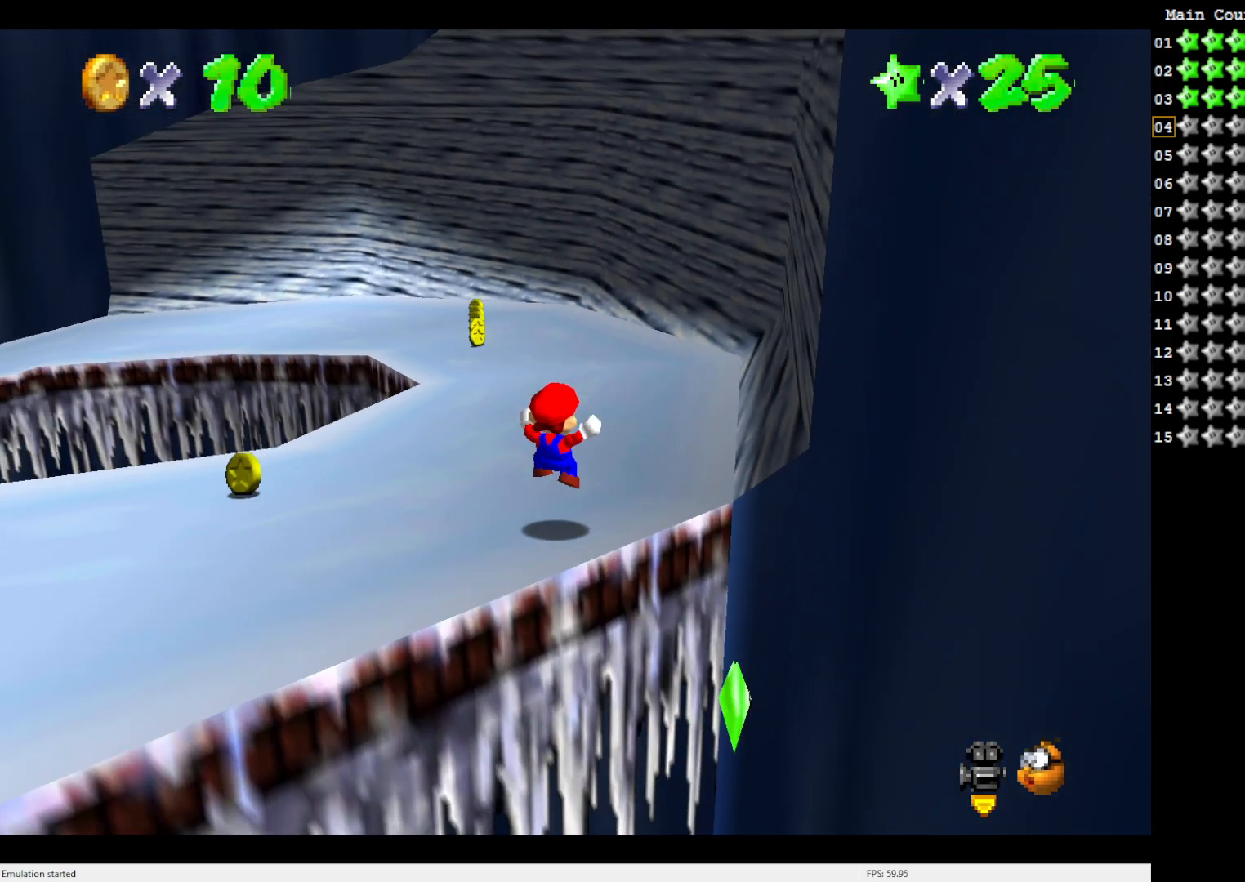
{"buttons": ["A"], "left_stick": "down", "events": [[150, "left_stick", "center"], [317, "A", "down"], [383, "left_stick", "down"]]}
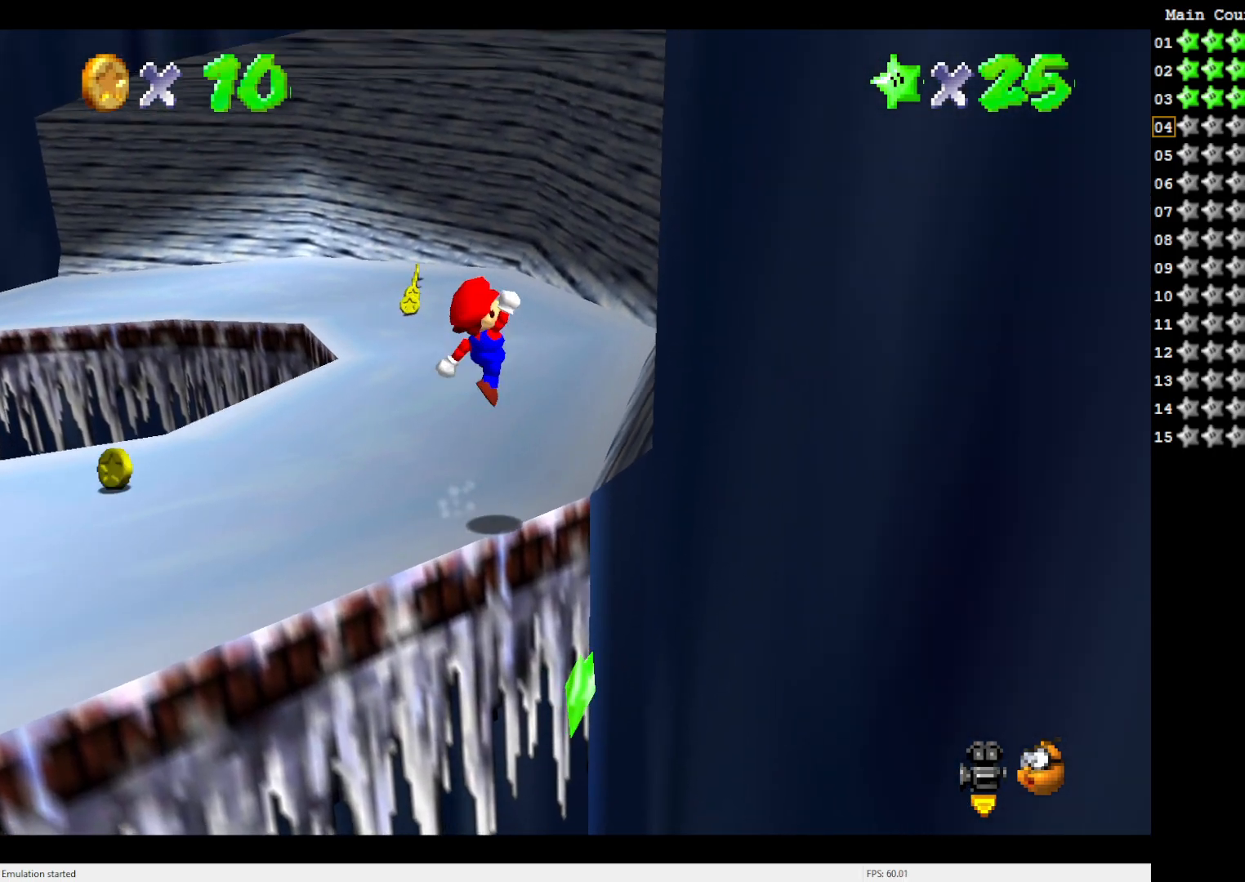
{"buttons": ["A"], "left_stick": "right", "events": [[233, "B", "down"], [350, "left_stick", "center"], [383, "B", "up"], [417, "left_stick", "right"]]}
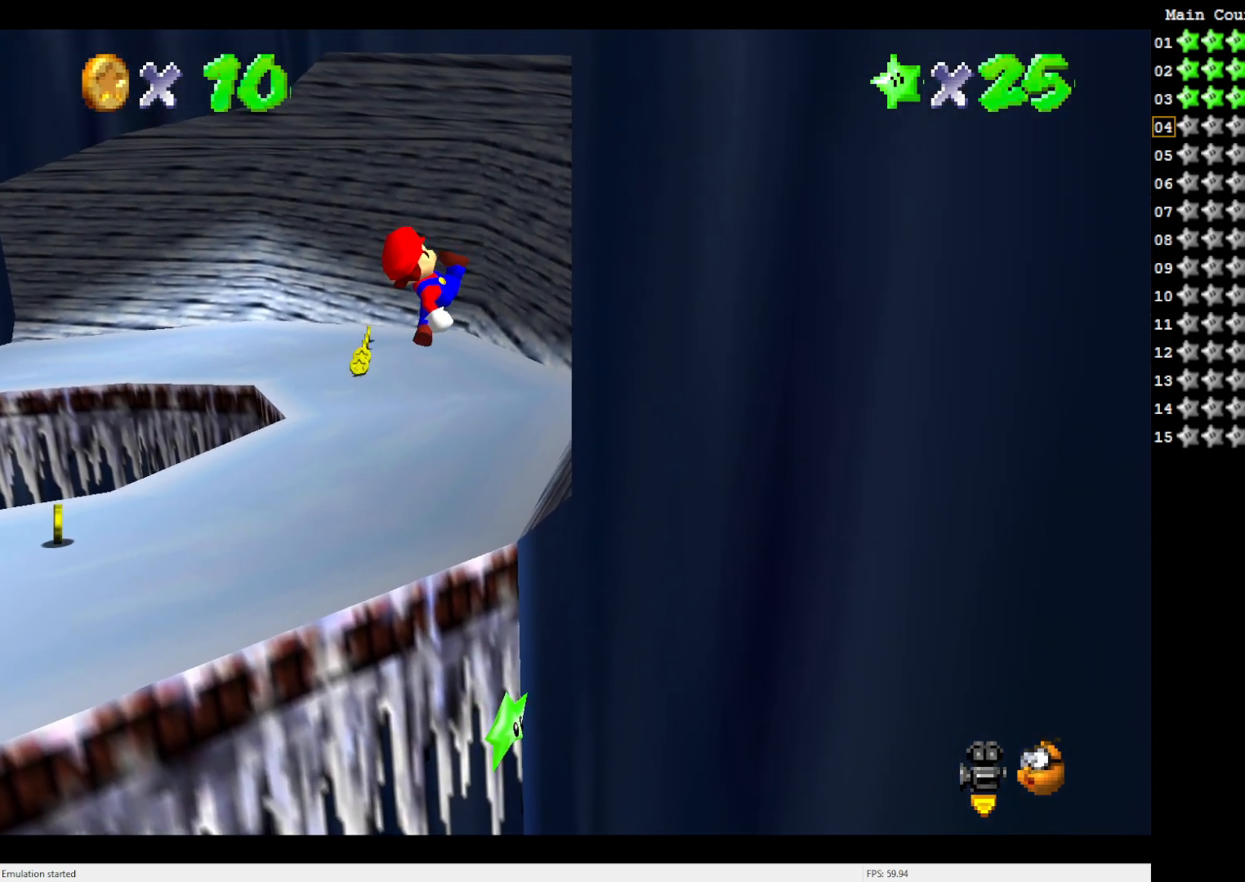
{"buttons": ["A"], "left_stick": "up-right", "events": [[17, "left_stick", "up-right"]]}
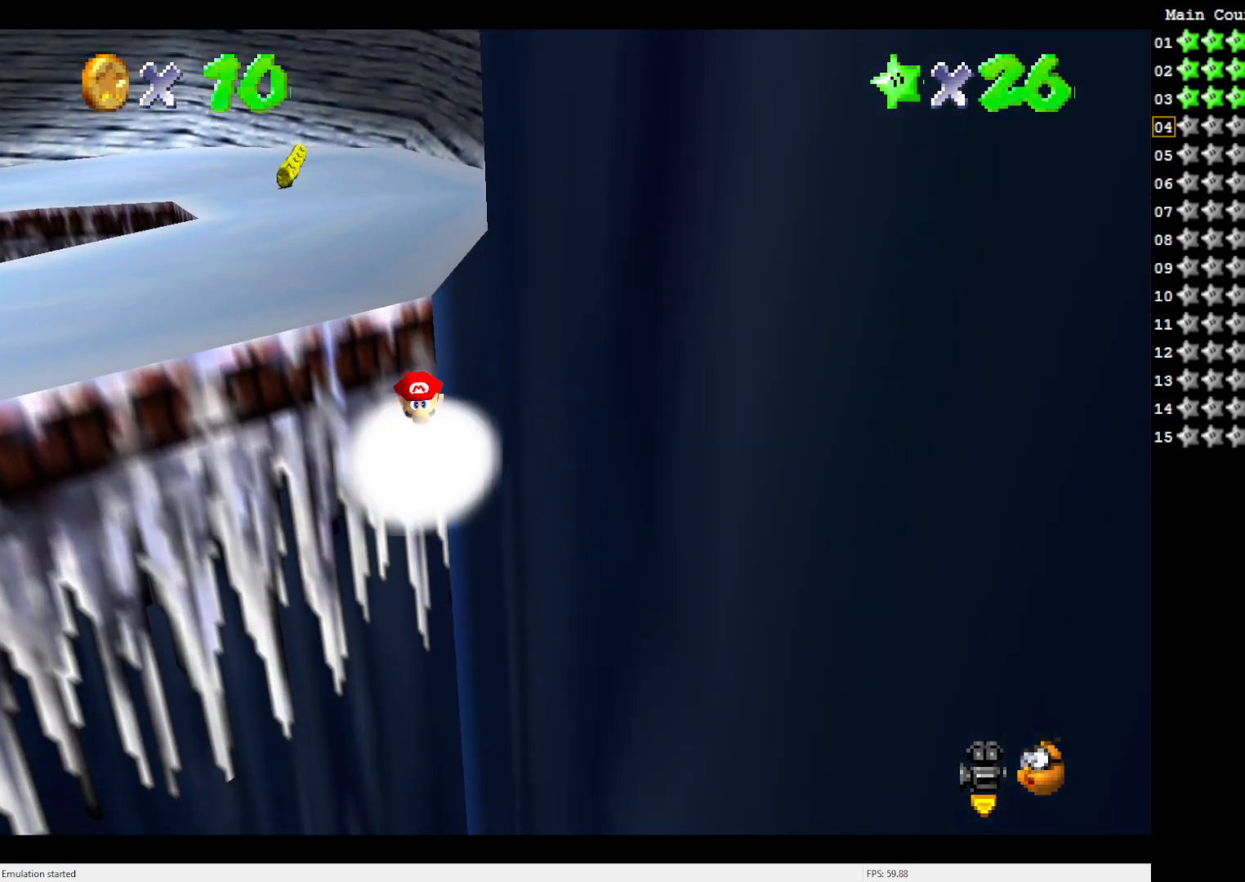
{"buttons": [], "left_stick": "center", "events": [[83, "A", "up"], [117, "left_stick", "up"], [267, "left_stick", "center"]]}